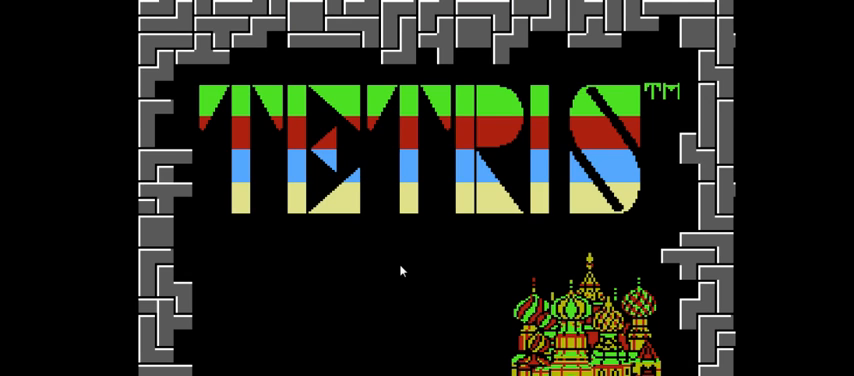
Gameplay with a controller (PlayStation layout); each line is a JSON object with the inputs held at the frame after it. "events" lists button and stick changes between this image and that frame as [ms after this image, input, new state], when the widget could be followed in between. Not read: L3 R3 left_stick.
{"buttons": [], "right_stick": "center", "events": []}
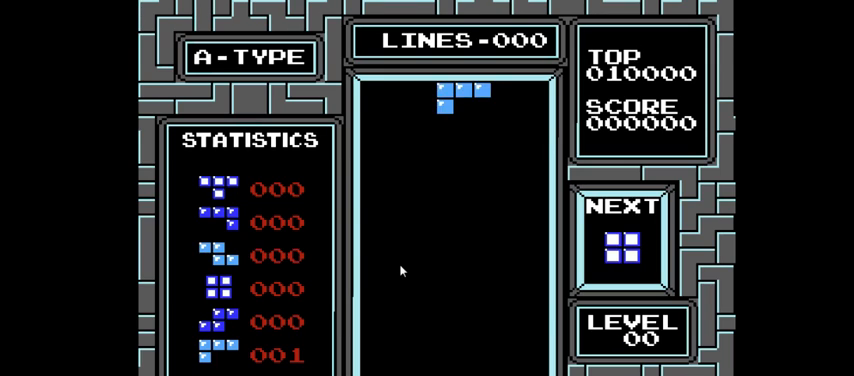
{"buttons": ["DPAD_RIGHT"], "right_stick": "center", "events": [[100, "CIRCLE", "down"], [233, "CIRCLE", "up"], [300, "CIRCLE", "down"], [333, "DPAD_RIGHT", "down"], [433, "CIRCLE", "up"]]}
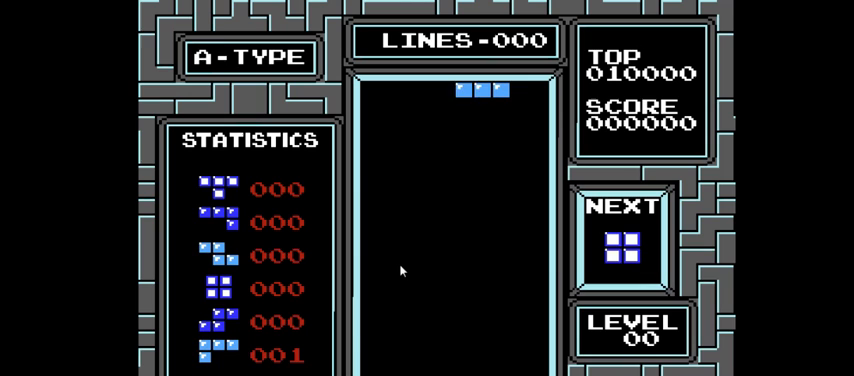
{"buttons": ["DPAD_DOWN"], "right_stick": "center", "events": [[33, "DPAD_RIGHT", "up"], [133, "DPAD_RIGHT", "down"], [300, "DPAD_RIGHT", "up"], [433, "DPAD_DOWN", "down"]]}
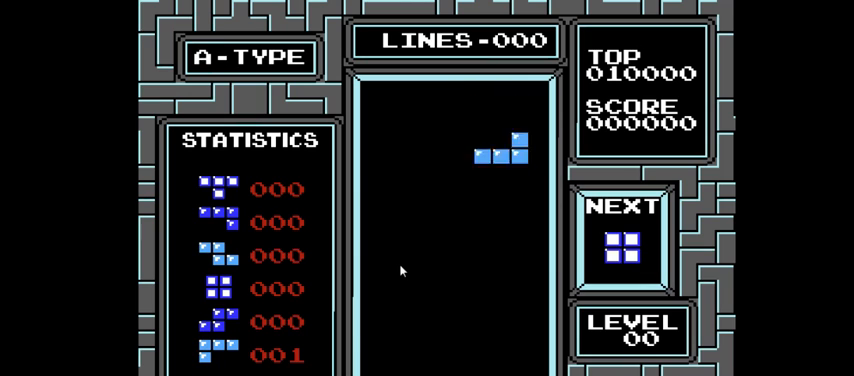
{"buttons": ["DPAD_DOWN"], "right_stick": "center", "events": []}
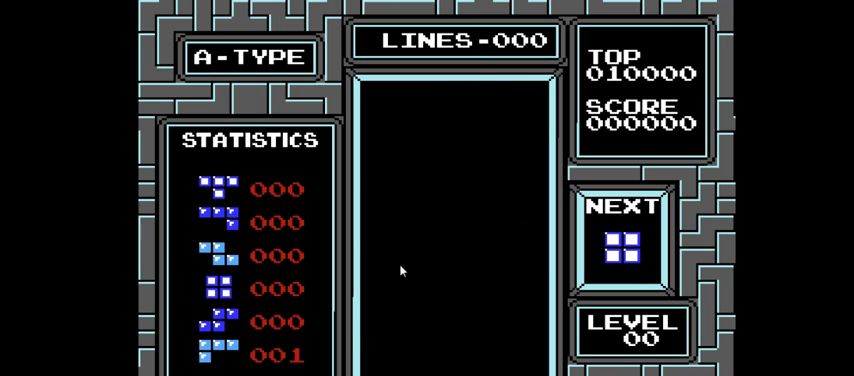
{"buttons": ["DPAD_LEFT"], "right_stick": "center", "events": [[167, "DPAD_DOWN", "up"], [267, "DPAD_LEFT", "down"]]}
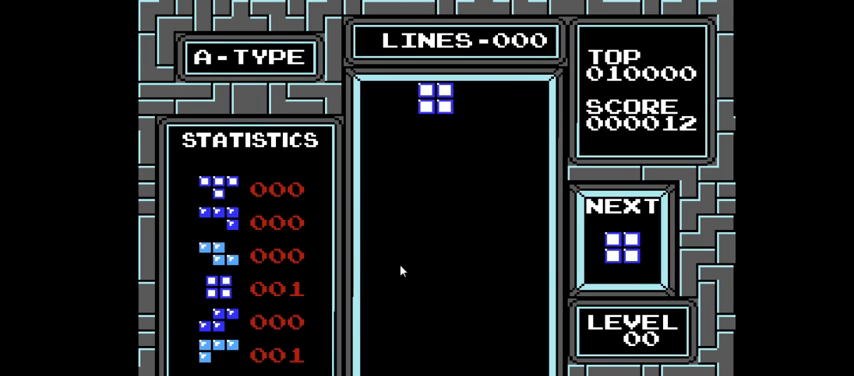
{"buttons": ["DPAD_DOWN"], "right_stick": "center", "events": [[300, "DPAD_LEFT", "up"], [367, "DPAD_DOWN", "down"]]}
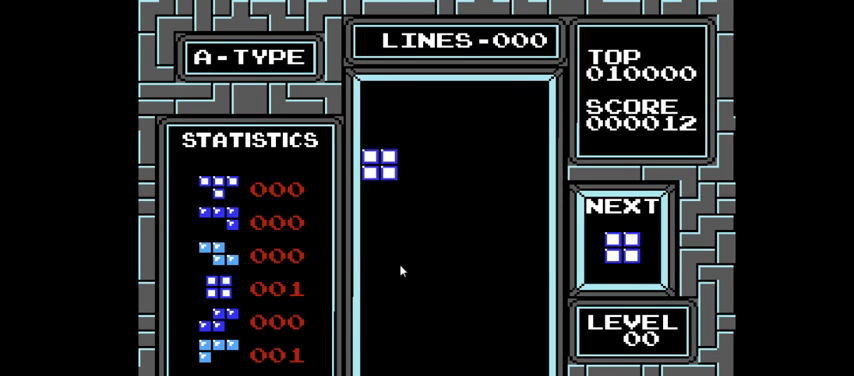
{"buttons": ["DPAD_DOWN"], "right_stick": "center", "events": []}
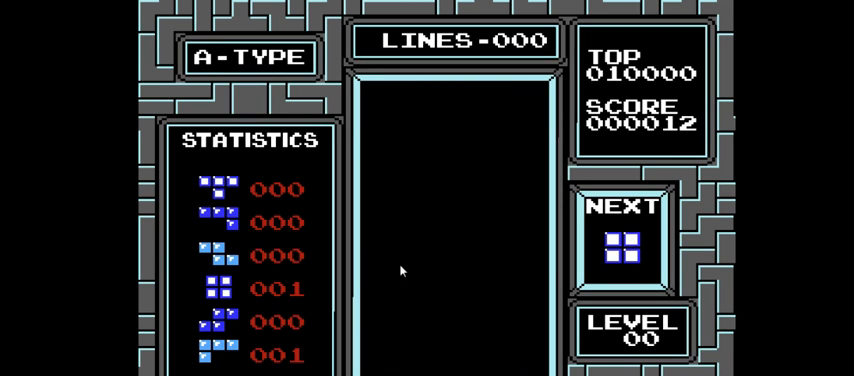
{"buttons": ["DPAD_LEFT"], "right_stick": "center", "events": [[67, "DPAD_DOWN", "up"], [133, "DPAD_LEFT", "down"]]}
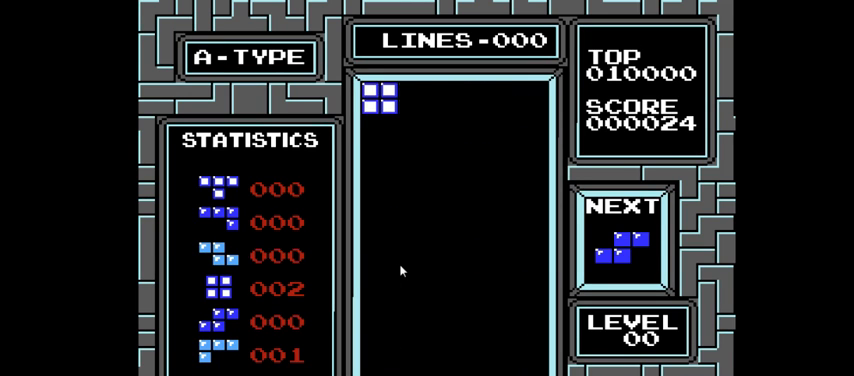
{"buttons": [], "right_stick": "center", "events": [[133, "DPAD_DOWN", "down"], [167, "DPAD_LEFT", "up"], [467, "DPAD_DOWN", "up"]]}
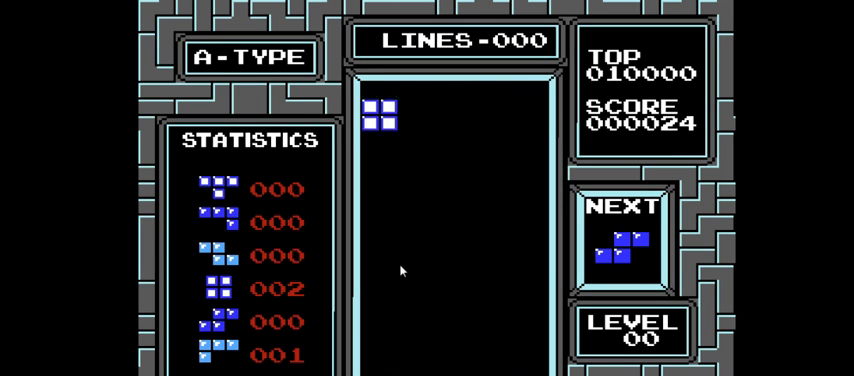
{"buttons": ["DPAD_DOWN"], "right_stick": "center", "events": [[67, "DPAD_DOWN", "down"]]}
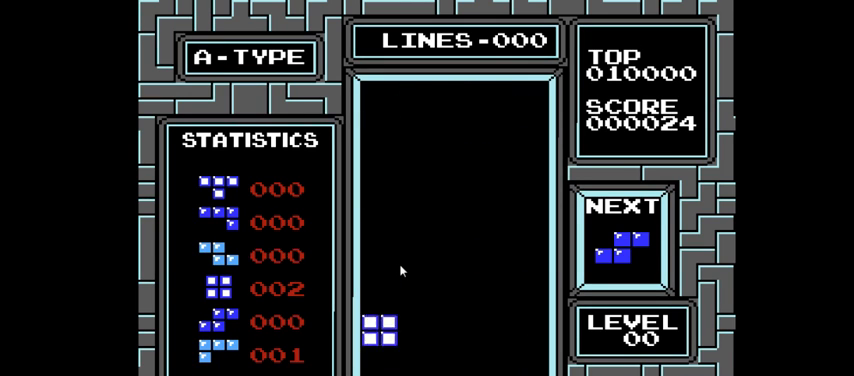
{"buttons": ["DPAD_DOWN"], "right_stick": "center", "events": [[300, "DPAD_DOWN", "up"], [467, "DPAD_DOWN", "down"]]}
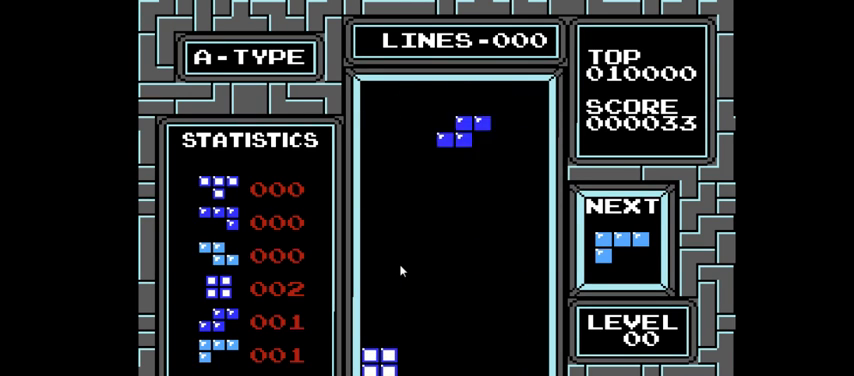
{"buttons": ["DPAD_DOWN"], "right_stick": "center", "events": []}
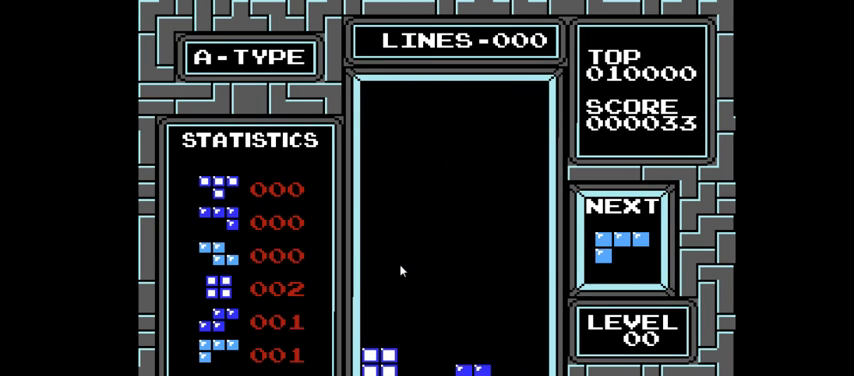
{"buttons": ["CROSS", "DPAD_LEFT"], "right_stick": "center", "events": [[233, "DPAD_DOWN", "up"], [300, "DPAD_LEFT", "down"], [433, "CROSS", "down"]]}
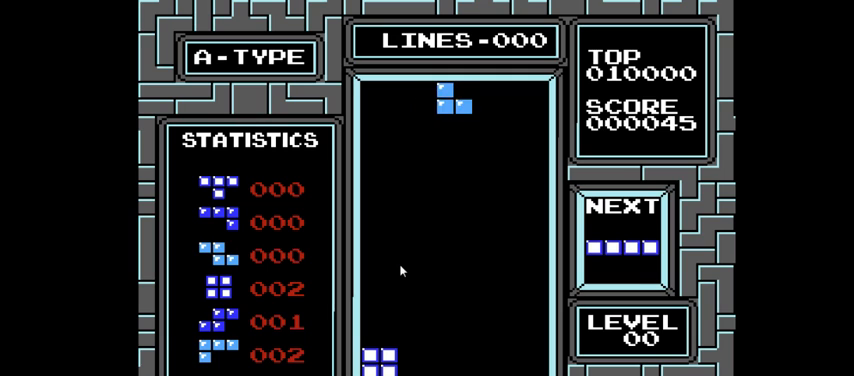
{"buttons": ["DPAD_DOWN"], "right_stick": "center", "events": [[67, "CROSS", "up"], [67, "DPAD_LEFT", "up"], [233, "DPAD_LEFT", "down"], [367, "DPAD_LEFT", "up"], [467, "DPAD_DOWN", "down"]]}
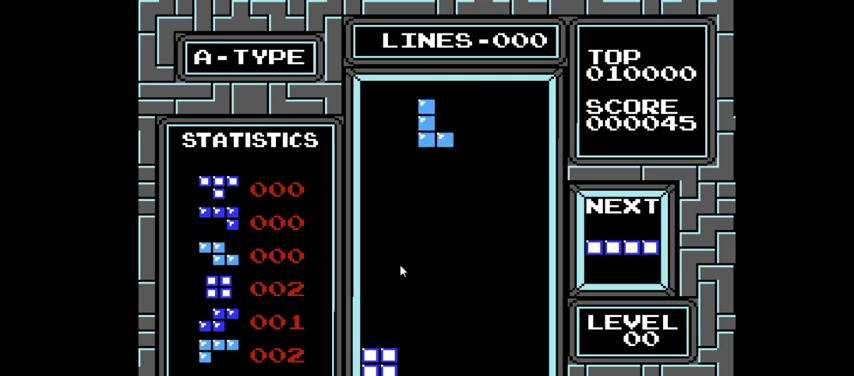
{"buttons": ["DPAD_LEFT"], "right_stick": "center", "events": [[300, "DPAD_DOWN", "up"], [500, "DPAD_LEFT", "down"]]}
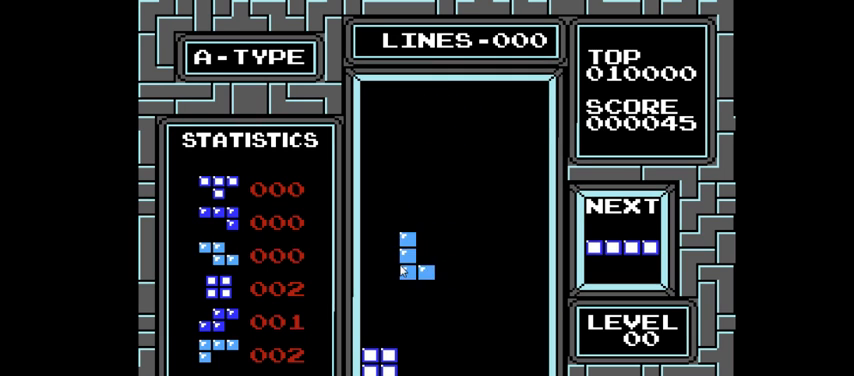
{"buttons": ["DPAD_DOWN"], "right_stick": "center", "events": [[100, "DPAD_LEFT", "up"], [167, "DPAD_DOWN", "down"]]}
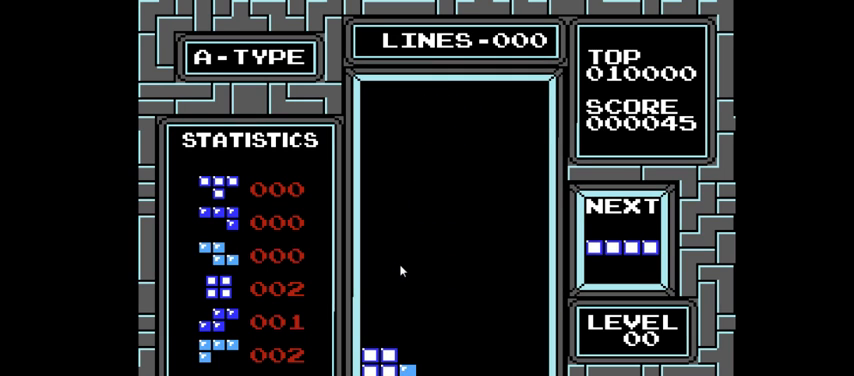
{"buttons": [], "right_stick": "center", "events": [[100, "DPAD_DOWN", "up"], [267, "DPAD_RIGHT", "down"], [500, "DPAD_RIGHT", "up"]]}
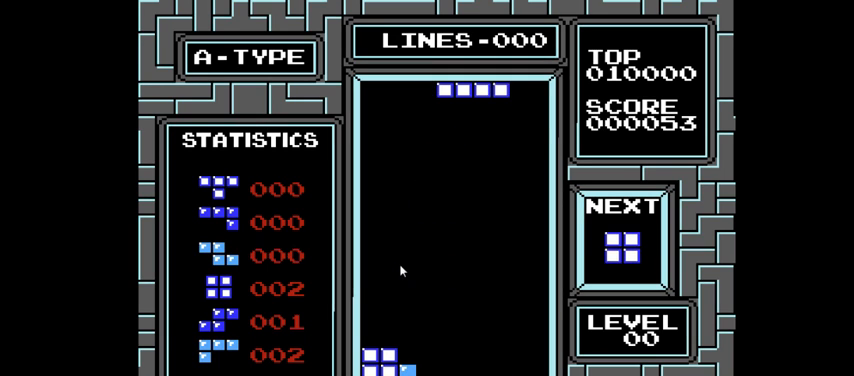
{"buttons": ["CIRCLE"], "right_stick": "center", "events": [[367, "CIRCLE", "down"]]}
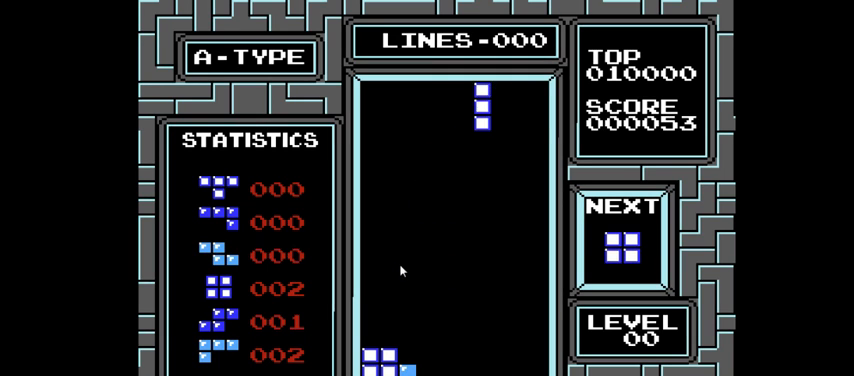
{"buttons": [], "right_stick": "center", "events": [[33, "CIRCLE", "up"], [200, "DPAD_RIGHT", "down"], [367, "DPAD_RIGHT", "up"]]}
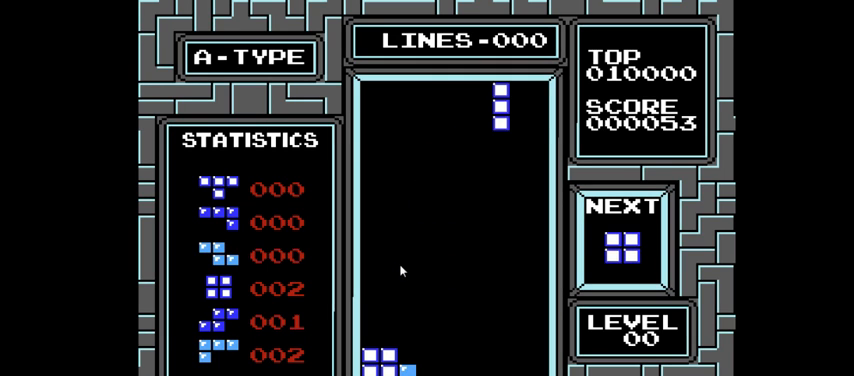
{"buttons": ["DPAD_DOWN"], "right_stick": "center", "events": [[33, "DPAD_RIGHT", "down"], [133, "DPAD_RIGHT", "up"], [267, "DPAD_DOWN", "down"]]}
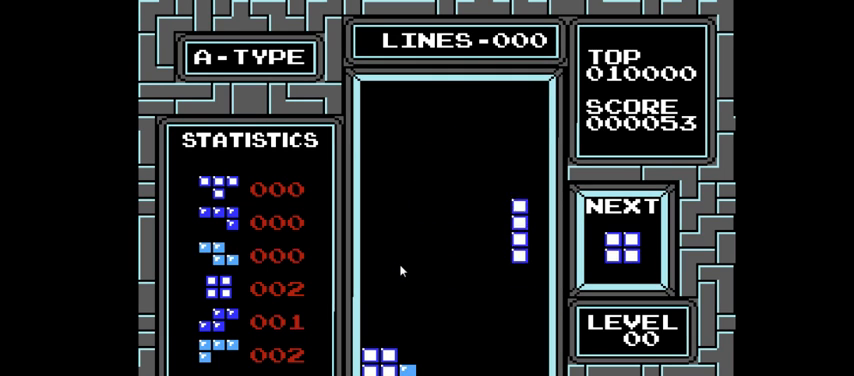
{"buttons": [], "right_stick": "center", "events": [[433, "DPAD_DOWN", "up"]]}
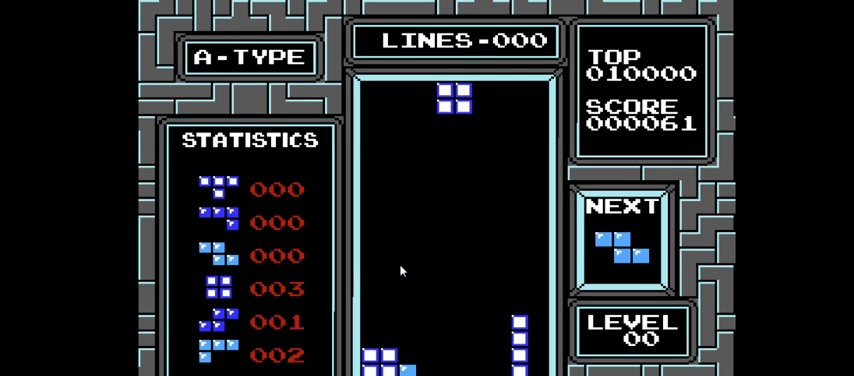
{"buttons": ["DPAD_DOWN"], "right_stick": "center", "events": [[100, "DPAD_LEFT", "down"], [233, "DPAD_LEFT", "up"], [467, "DPAD_DOWN", "down"]]}
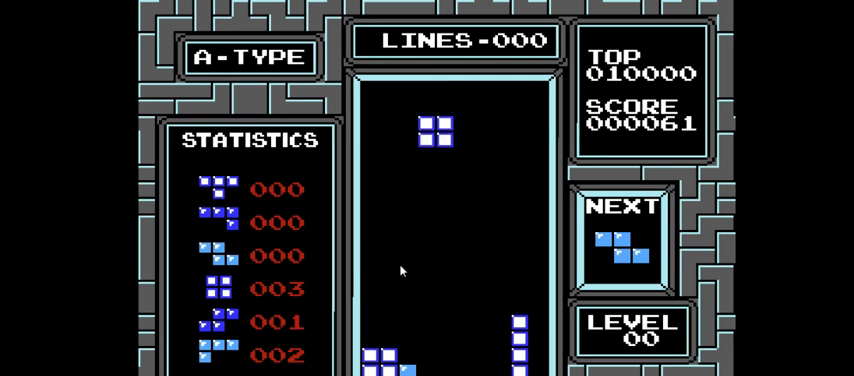
{"buttons": ["DPAD_DOWN"], "right_stick": "center", "events": []}
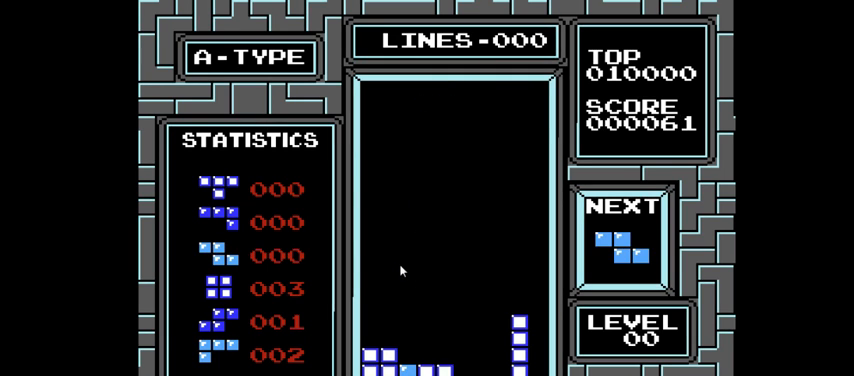
{"buttons": ["DPAD_DOWN"], "right_stick": "center", "events": [[200, "DPAD_DOWN", "up"], [367, "DPAD_DOWN", "down"]]}
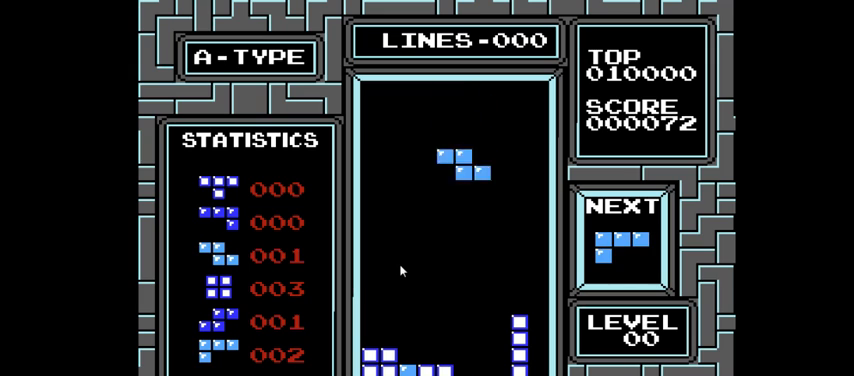
{"buttons": ["DPAD_DOWN"], "right_stick": "center", "events": []}
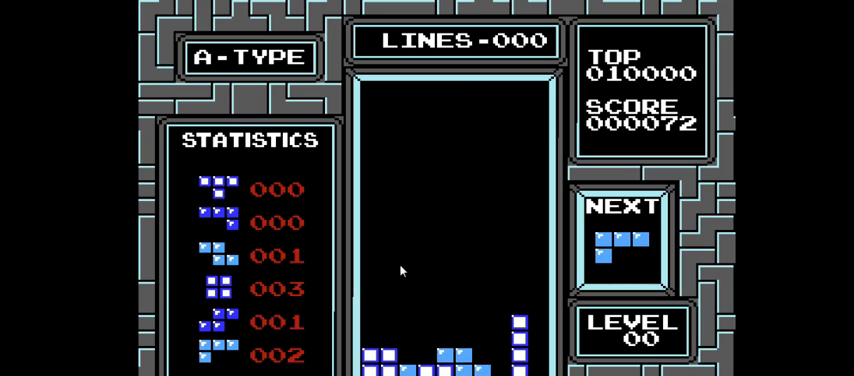
{"buttons": ["DPAD_RIGHT"], "right_stick": "center", "events": [[33, "DPAD_DOWN", "up"], [233, "CIRCLE", "down"], [300, "DPAD_RIGHT", "down"], [333, "CIRCLE", "up"], [433, "DPAD_RIGHT", "up"], [500, "DPAD_RIGHT", "down"]]}
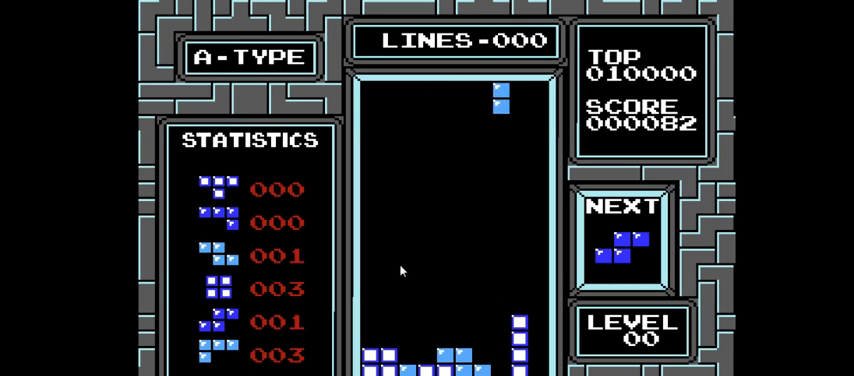
{"buttons": ["DPAD_DOWN"], "right_stick": "center", "events": [[167, "DPAD_RIGHT", "up"], [233, "DPAD_DOWN", "down"]]}
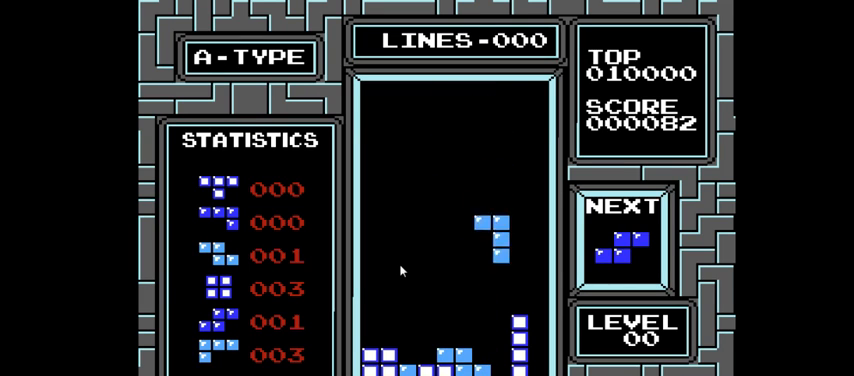
{"buttons": [], "right_stick": "center", "events": [[400, "DPAD_DOWN", "up"]]}
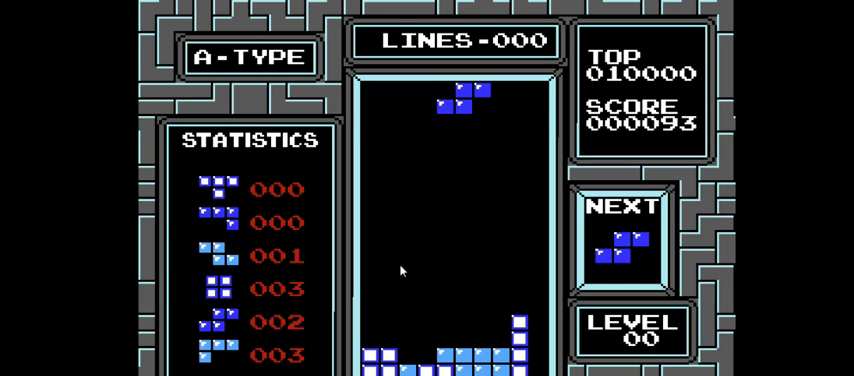
{"buttons": [], "right_stick": "center", "events": [[100, "DPAD_LEFT", "down"], [367, "DPAD_LEFT", "up"]]}
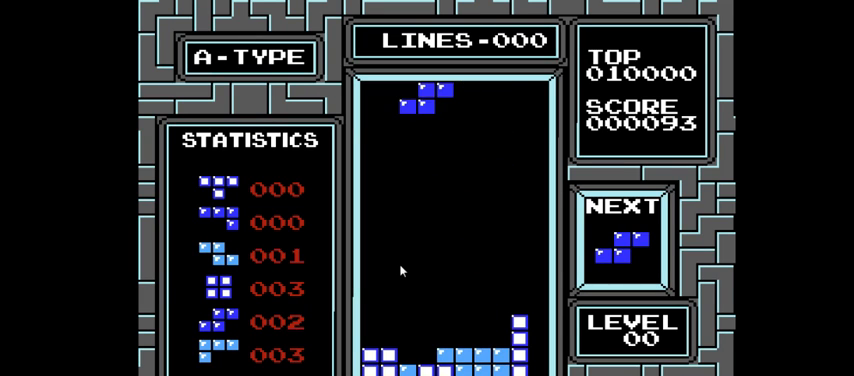
{"buttons": ["DPAD_DOWN"], "right_stick": "center", "events": [[167, "DPAD_DOWN", "down"]]}
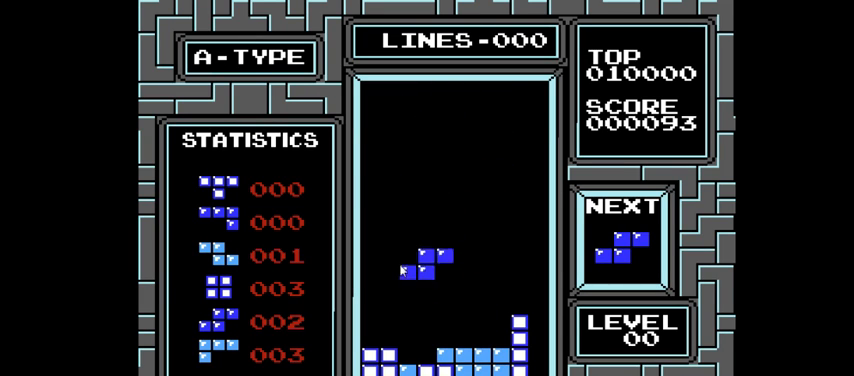
{"buttons": ["DPAD_LEFT"], "right_stick": "center", "events": [[300, "DPAD_DOWN", "up"], [367, "DPAD_LEFT", "down"]]}